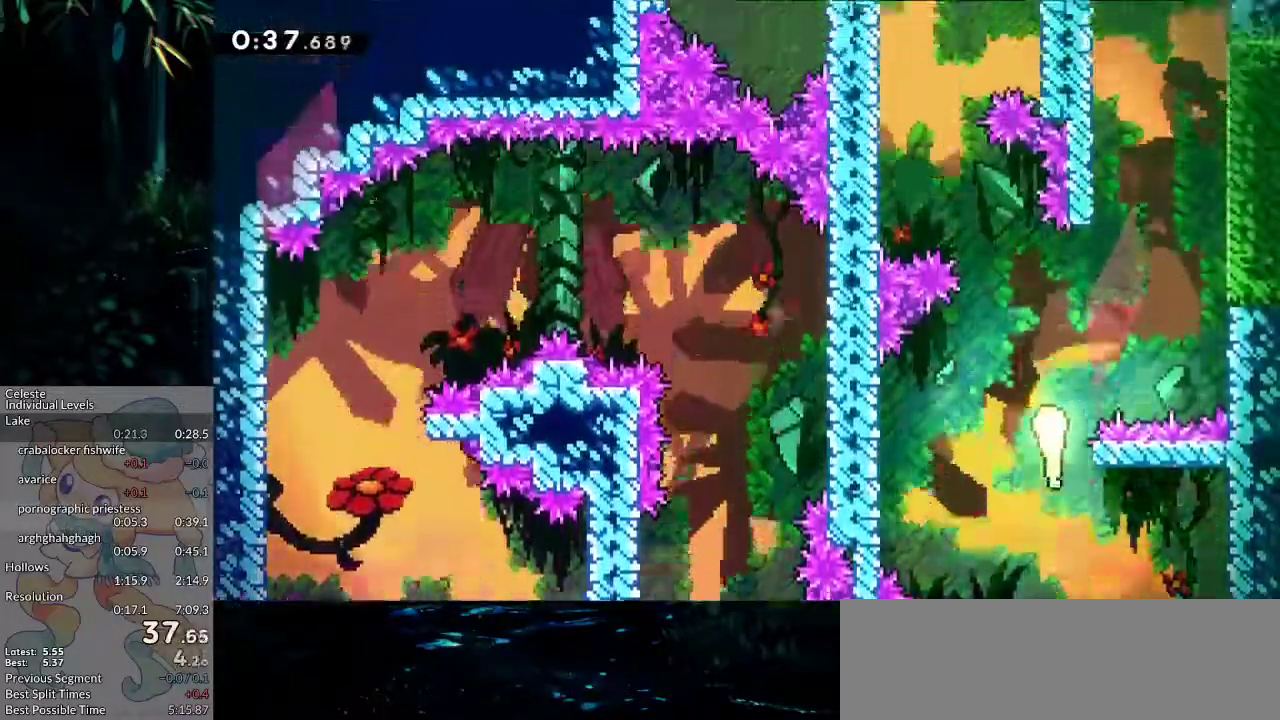
Gameplay with keyboard; each line is a JSON object with the keys held at the frame after it. "events" lists presses ("down") and releases ("up") of "dash", "demo", "down", "grab", "jump", "jump2", "left", "pause", "right", "talk" and "up" between this image and that frame as [ms after this image, input, new state], when the widget could be followed in between. No other keys are recorded. Mouse input is not recorded. Key names are as the overlay labels them; some are game actions (e.g. jump) rather than physical keys.
{"keys": ["up"], "events": [[83, "left", "up"], [183, "left", "down"], [267, "left", "up"], [367, "left", "down"], [467, "left", "up"]]}
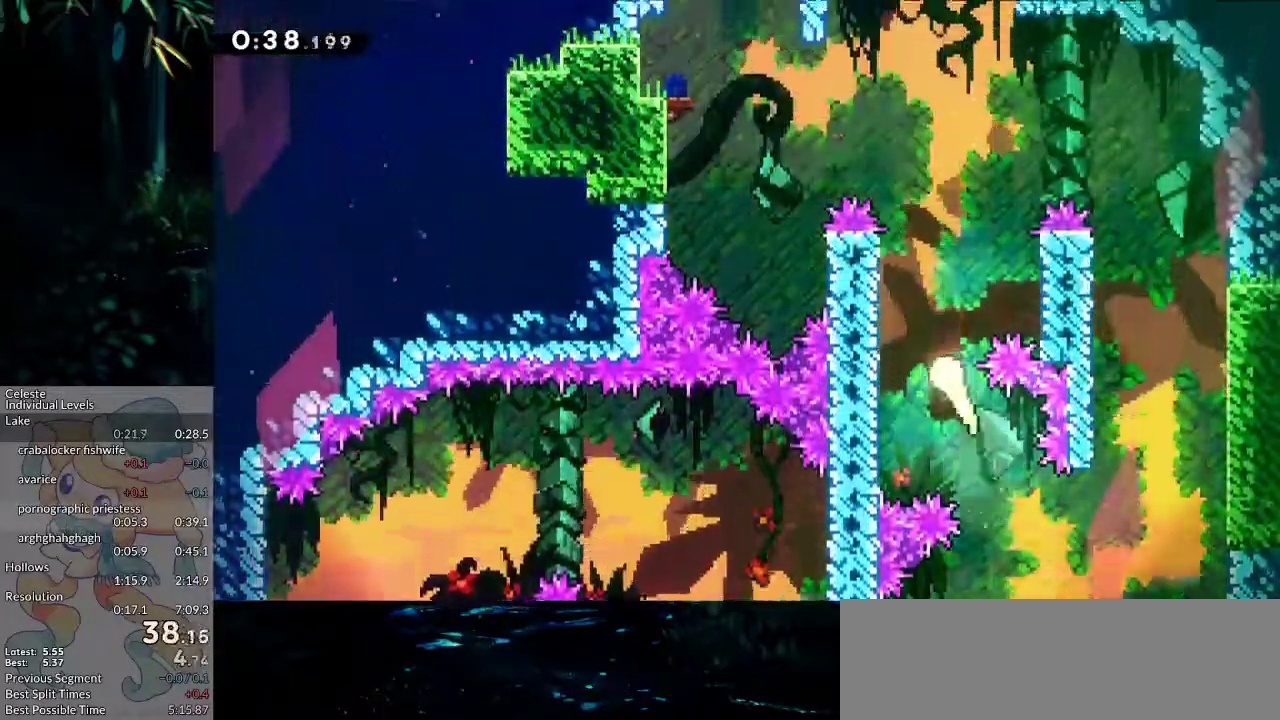
{"keys": ["left", "up"], "events": [[150, "left", "down"], [200, "left", "up"], [233, "left", "down"]]}
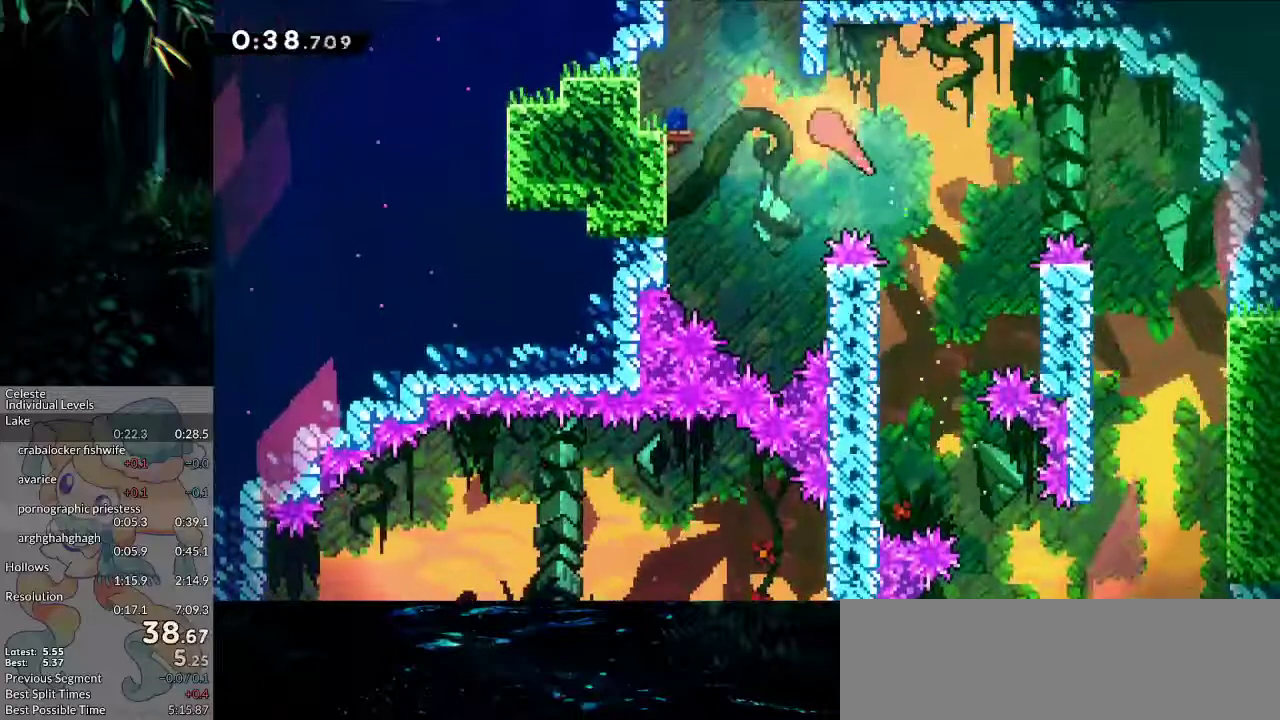
{"keys": ["grab", "jump", "jump2", "left", "up"], "events": [[117, "dash", "down"], [117, "grab", "down"], [300, "jump", "down"], [350, "dash", "up"], [450, "jump2", "down"]]}
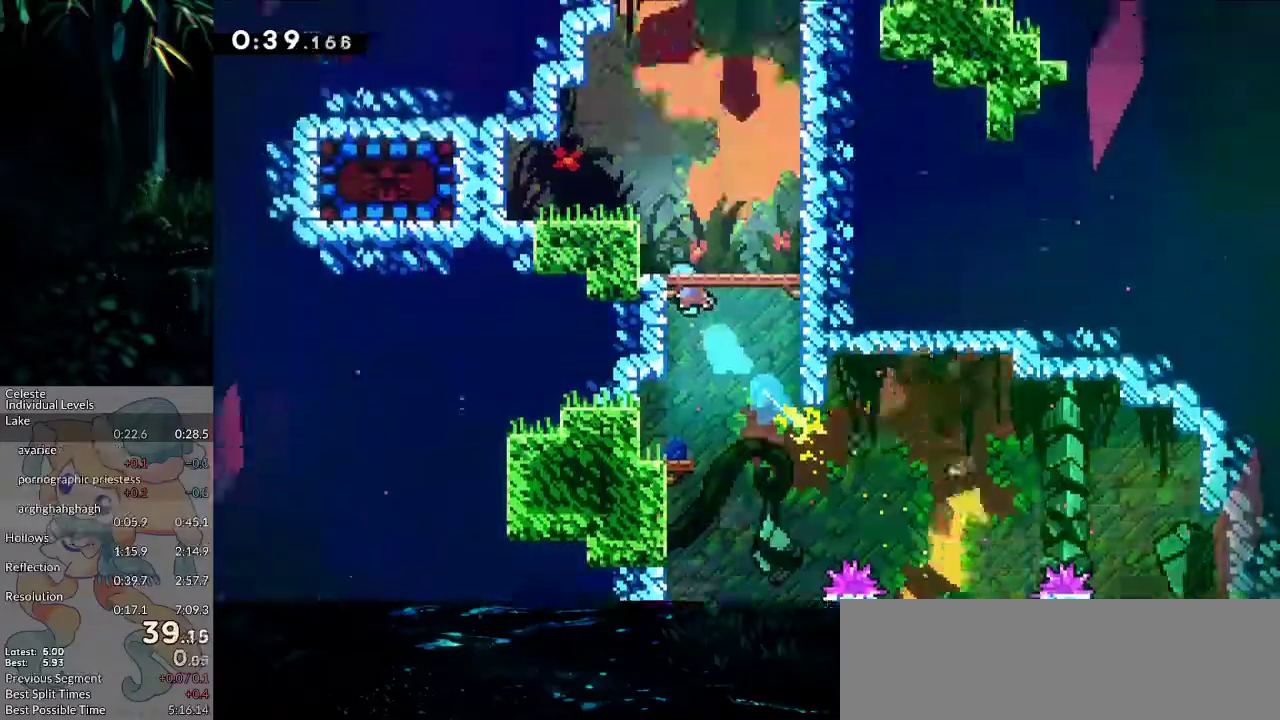
{"keys": ["jump", "jump2", "left", "up"], "events": [[267, "grab", "up"]]}
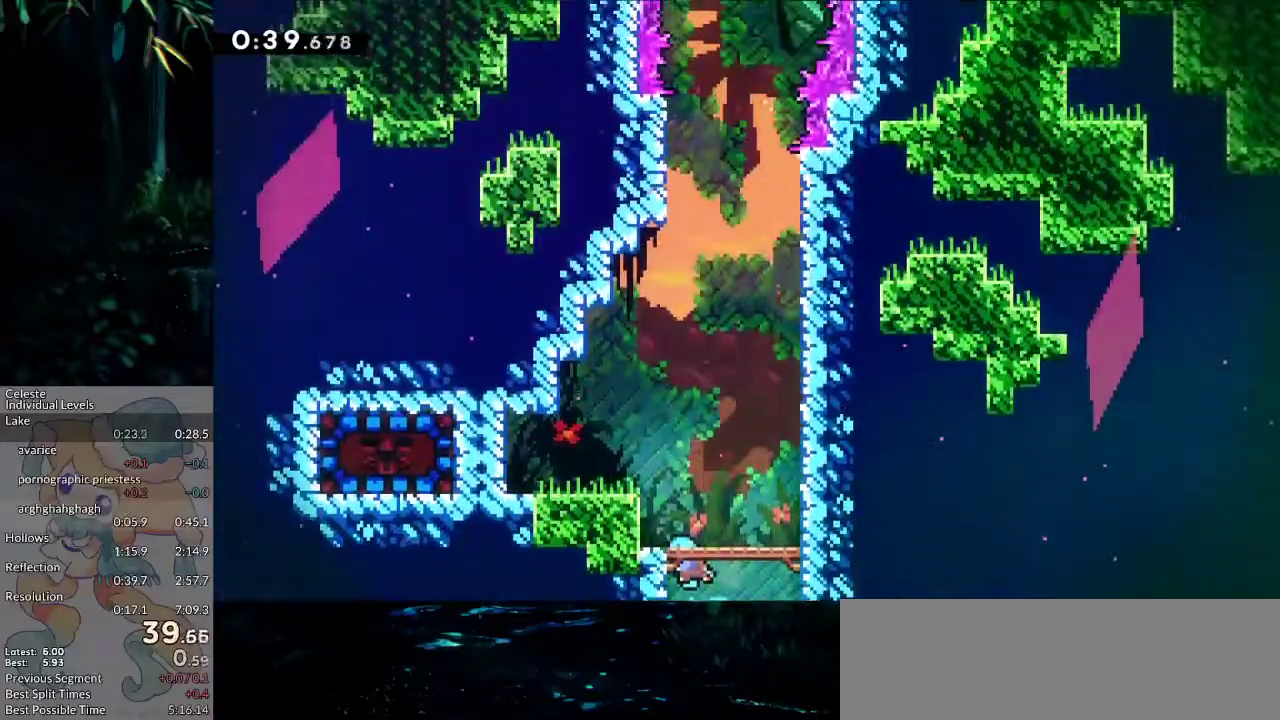
{"keys": ["left"], "events": [[150, "jump", "up"], [150, "up", "up"], [233, "dash", "down"], [233, "jump2", "up"], [483, "dash", "up"]]}
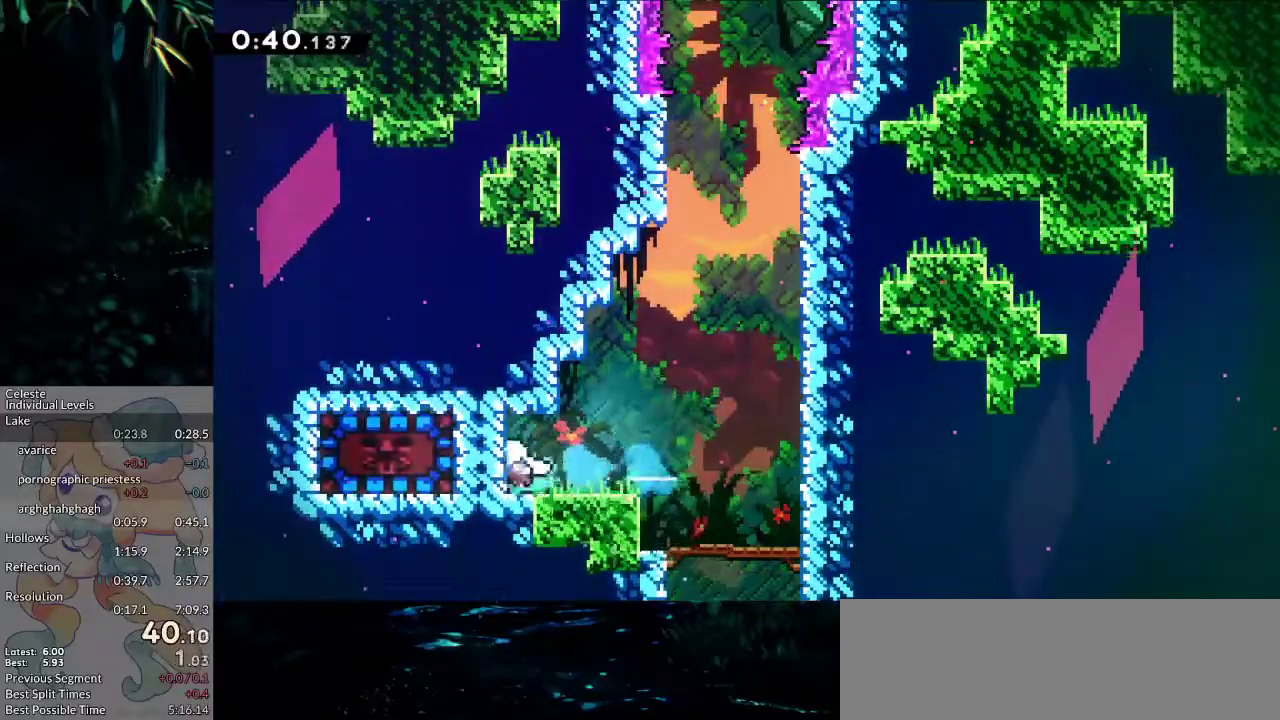
{"keys": ["grab", "left", "up"], "events": [[17, "dash", "down"], [250, "dash", "up"], [250, "grab", "down"], [450, "up", "down"]]}
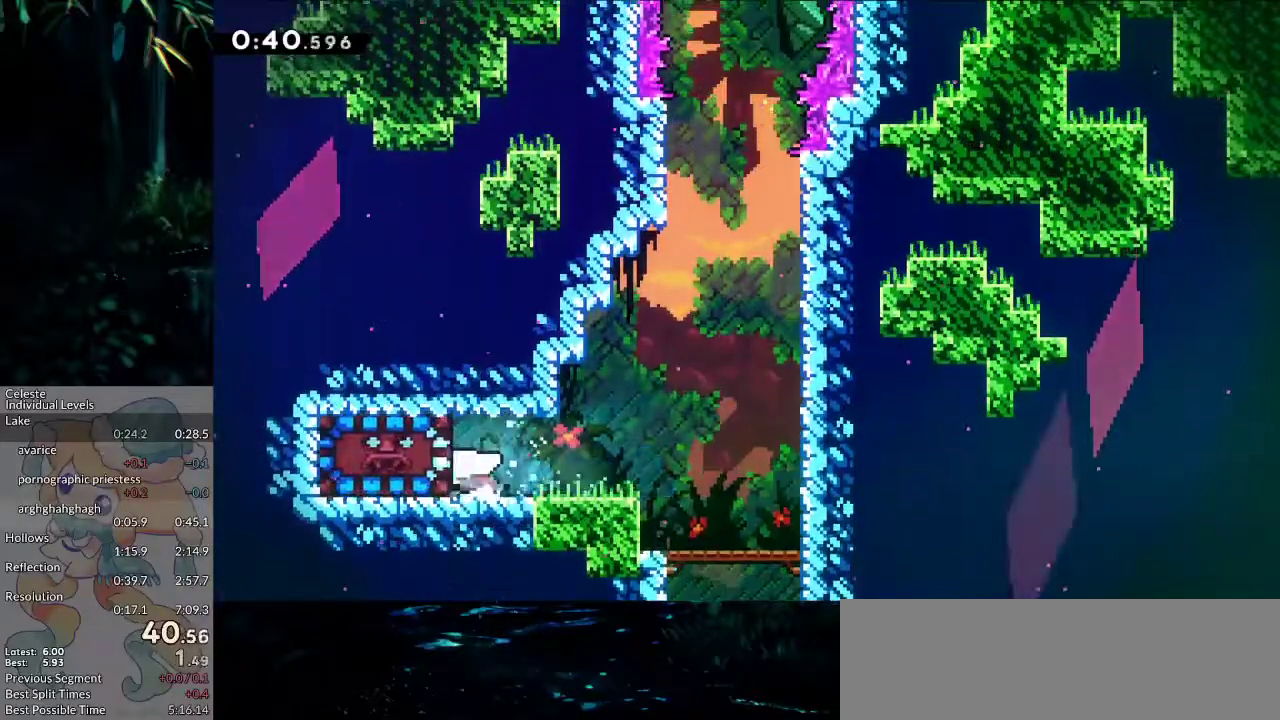
{"keys": ["grab", "left", "up"], "events": []}
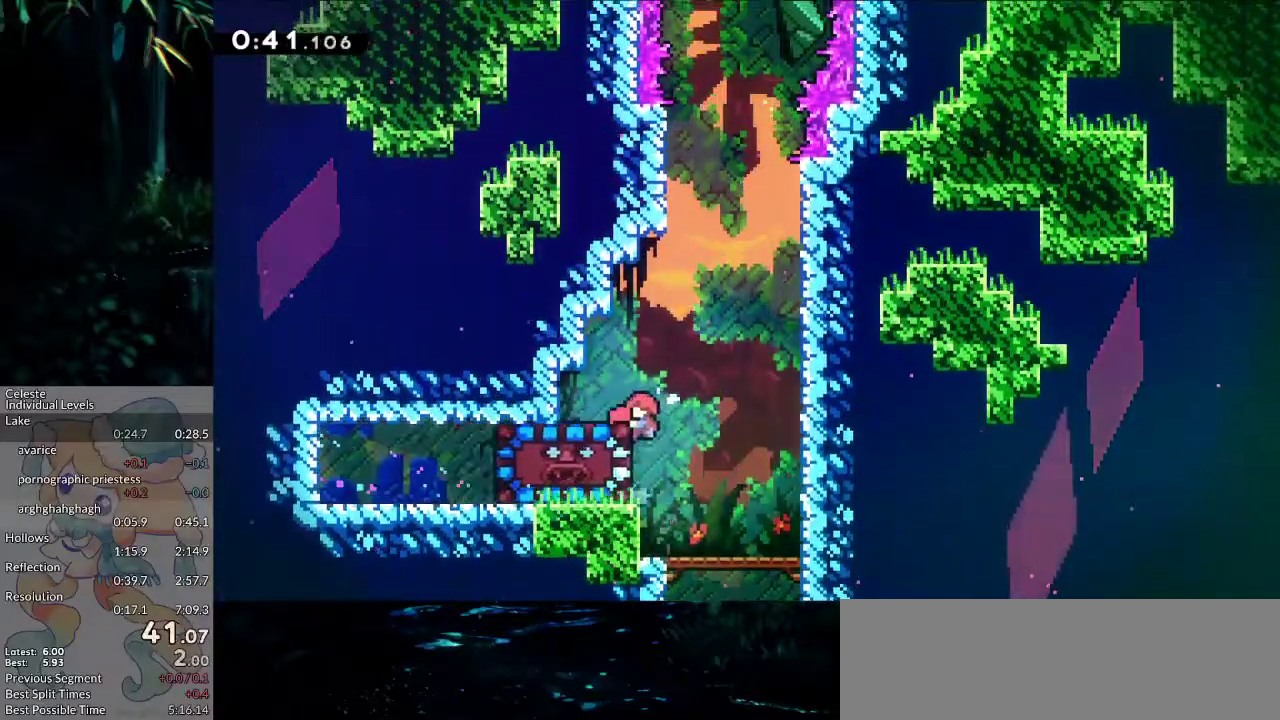
{"keys": ["down"], "events": [[100, "up", "up"], [200, "dash", "down"], [200, "down", "down"], [200, "grab", "up"], [233, "left", "up"], [467, "dash", "up"]]}
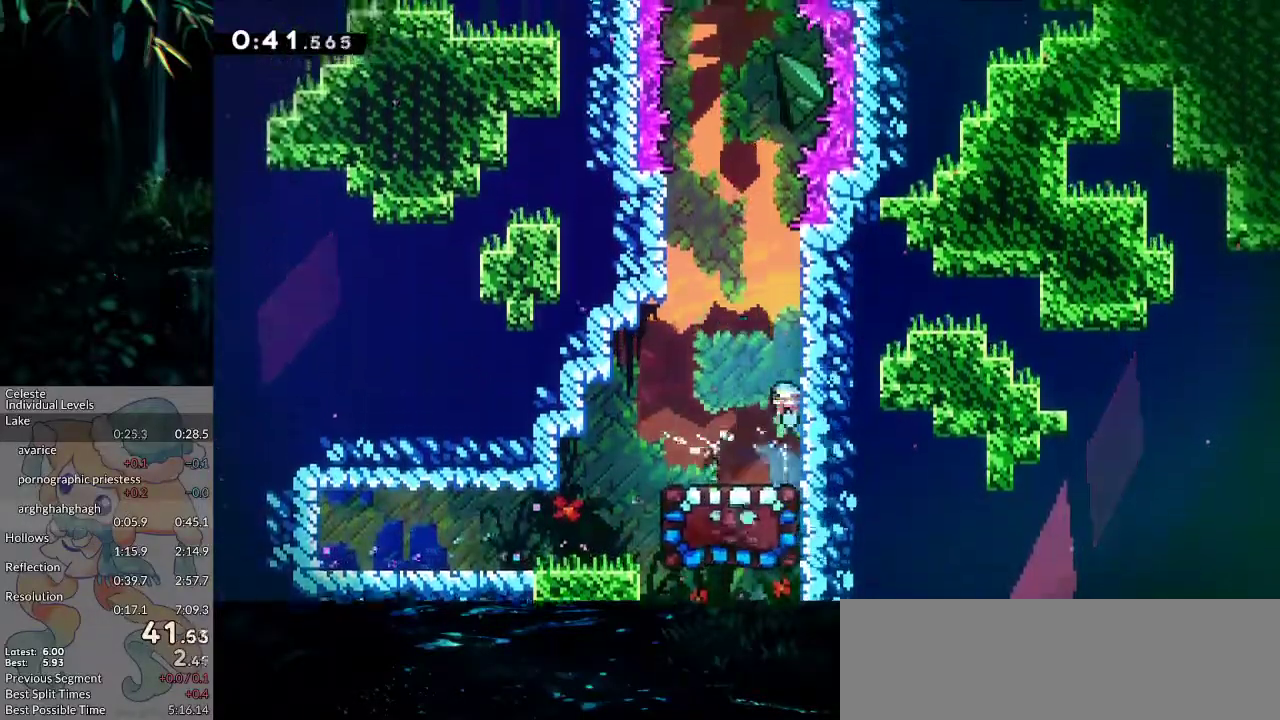
{"keys": [], "events": [[17, "down", "up"], [200, "left", "down"], [300, "left", "up"]]}
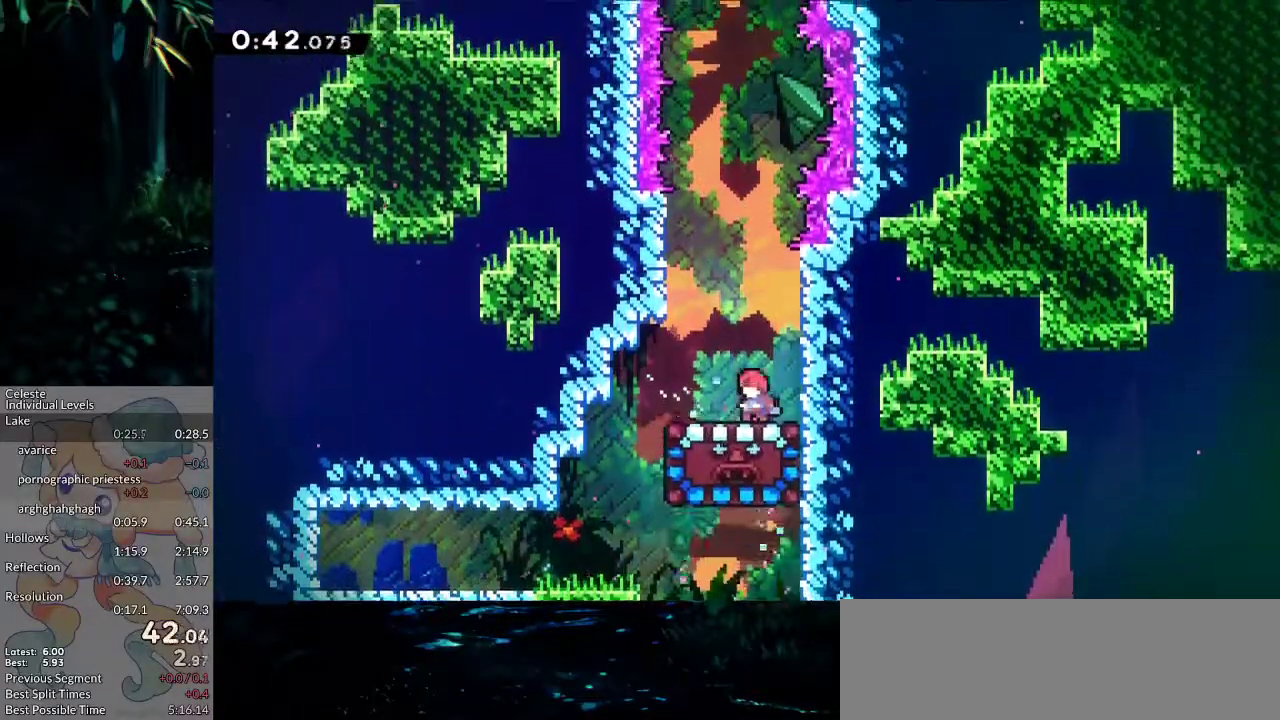
{"keys": [], "events": []}
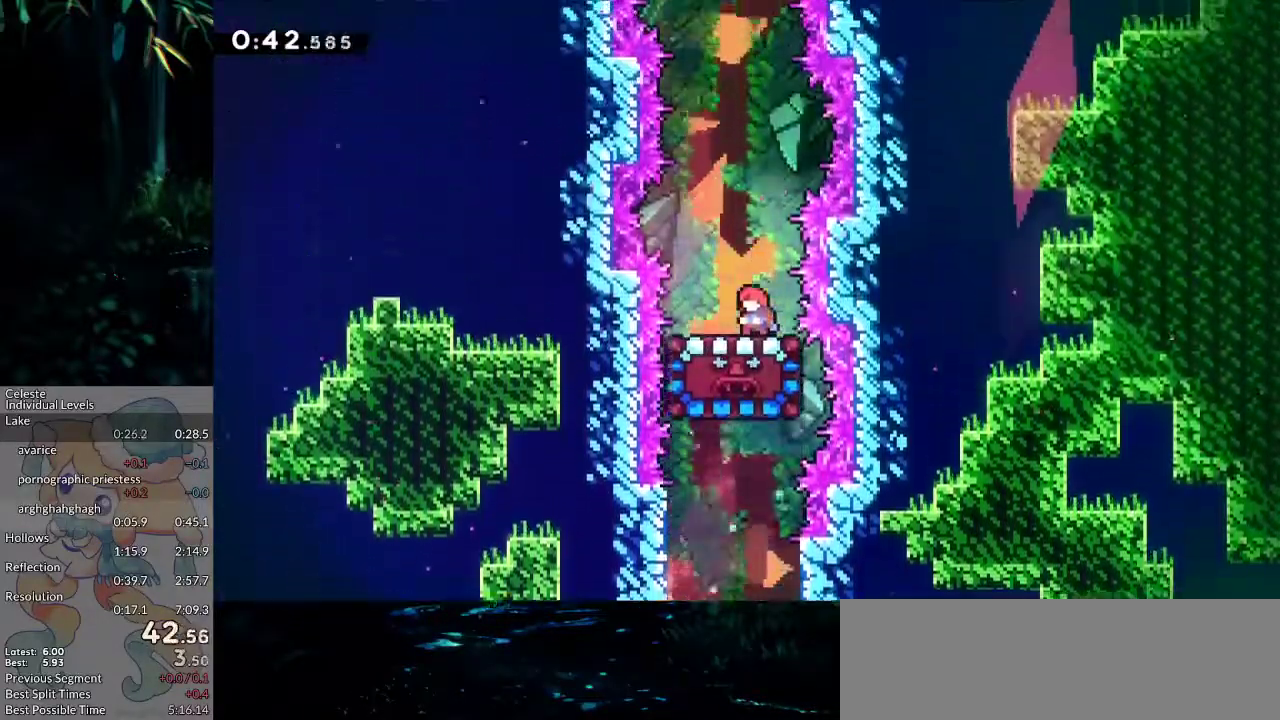
{"keys": [], "events": []}
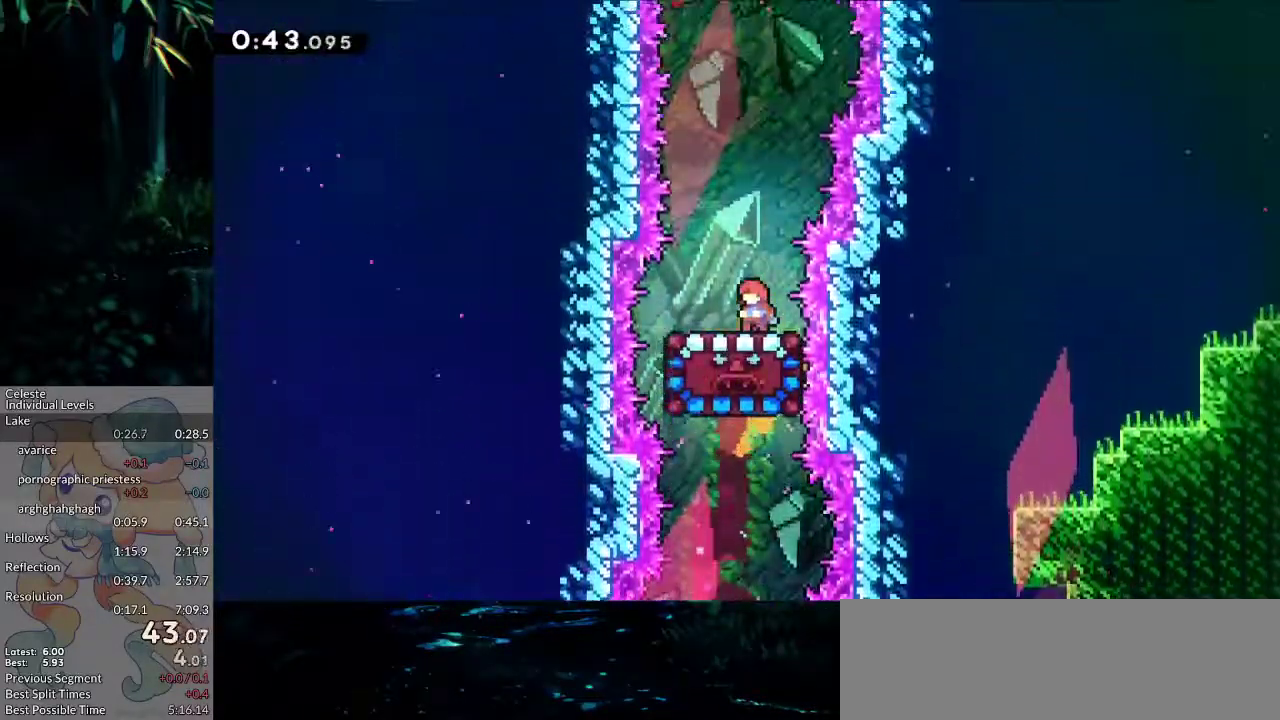
{"keys": [], "events": []}
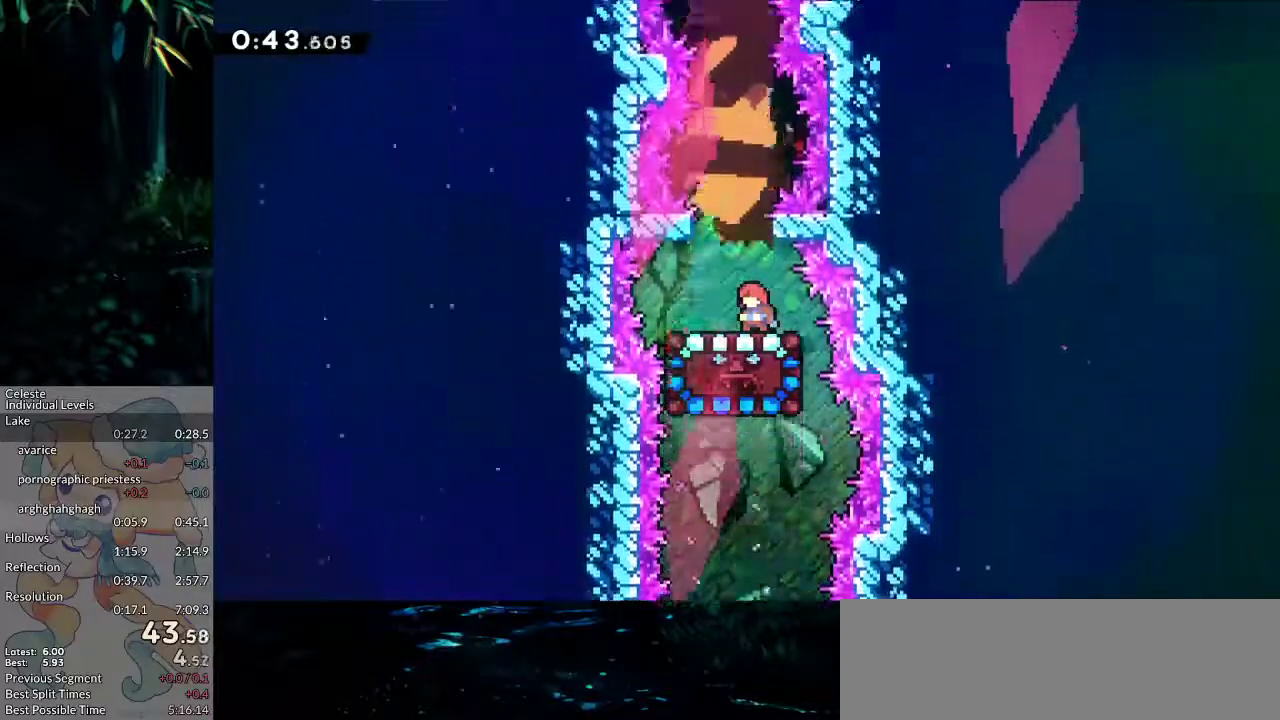
{"keys": ["dash", "grab", "up"], "events": [[133, "jump2", "down"], [367, "dash", "down"], [367, "grab", "down"], [367, "jump2", "up"], [367, "up", "down"]]}
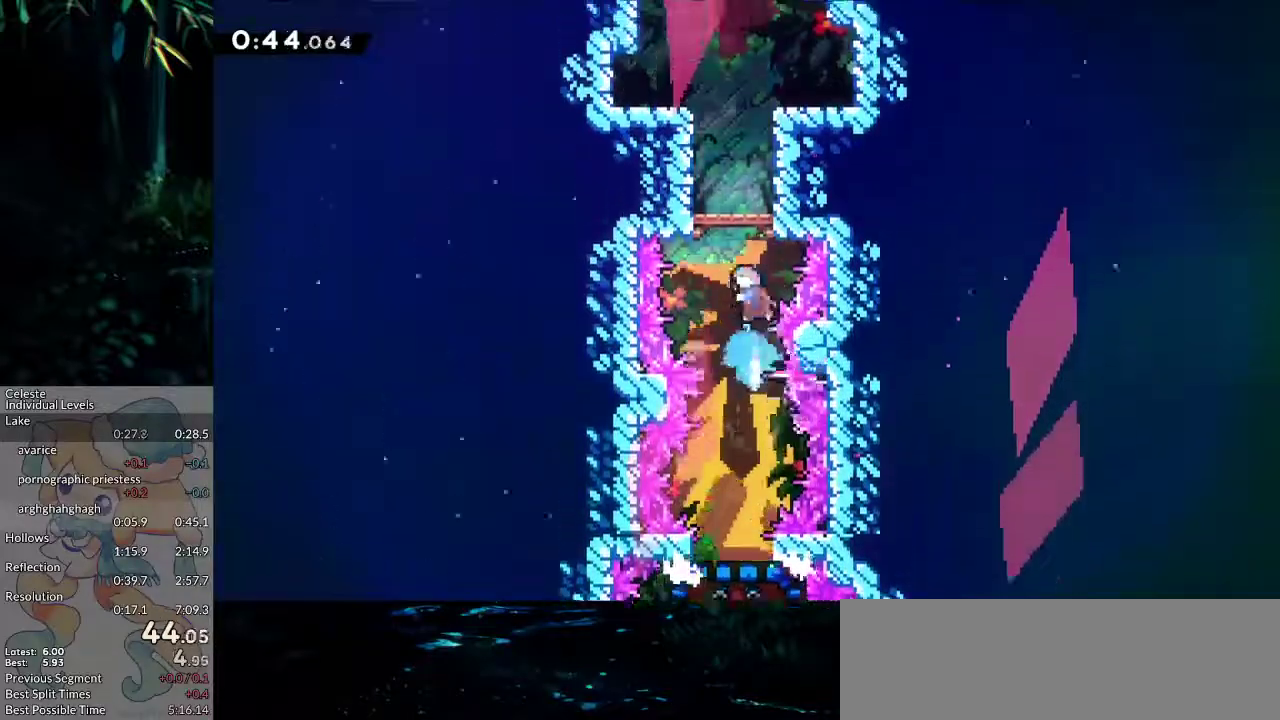
{"keys": ["left"], "events": [[50, "left", "down"], [50, "up", "up"], [100, "dash", "up"], [150, "jump2", "down"], [283, "jump2", "up"], [333, "grab", "up"]]}
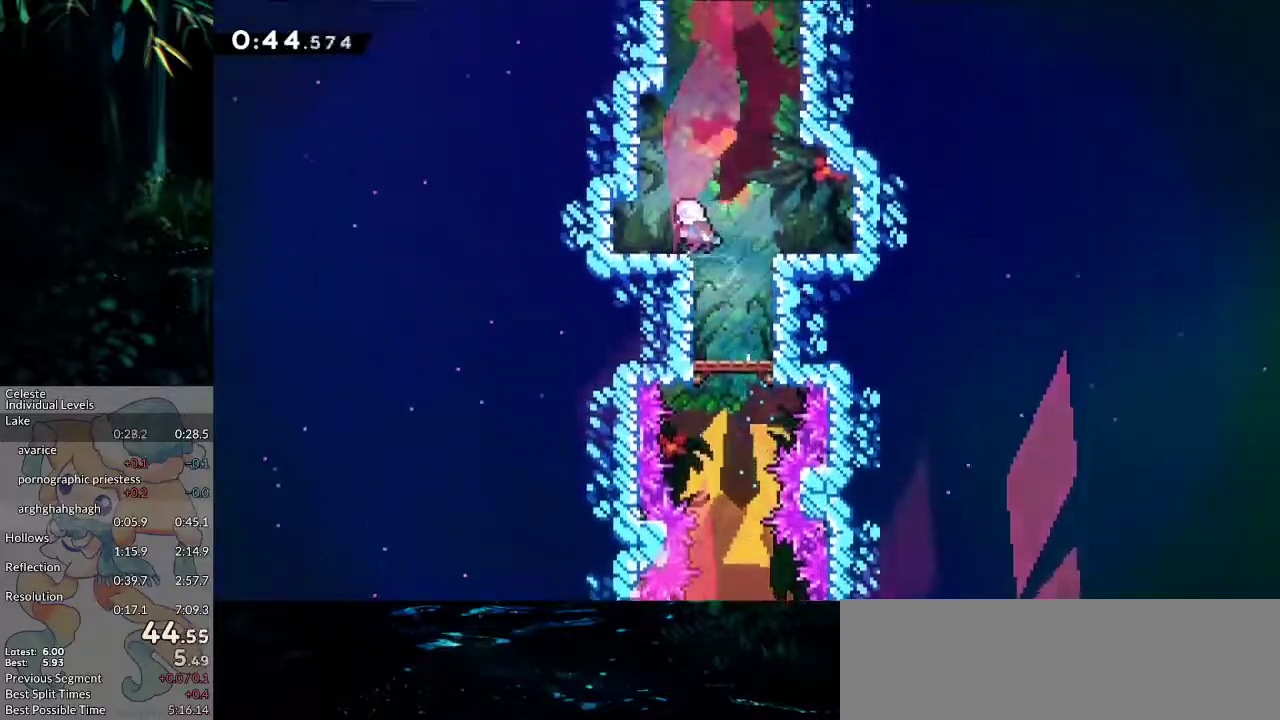
{"keys": ["jump2", "right"], "events": [[17, "dash", "down"], [17, "left", "up"], [17, "up", "down"], [250, "dash", "up"], [250, "jump2", "down"], [250, "right", "down"], [250, "up", "up"]]}
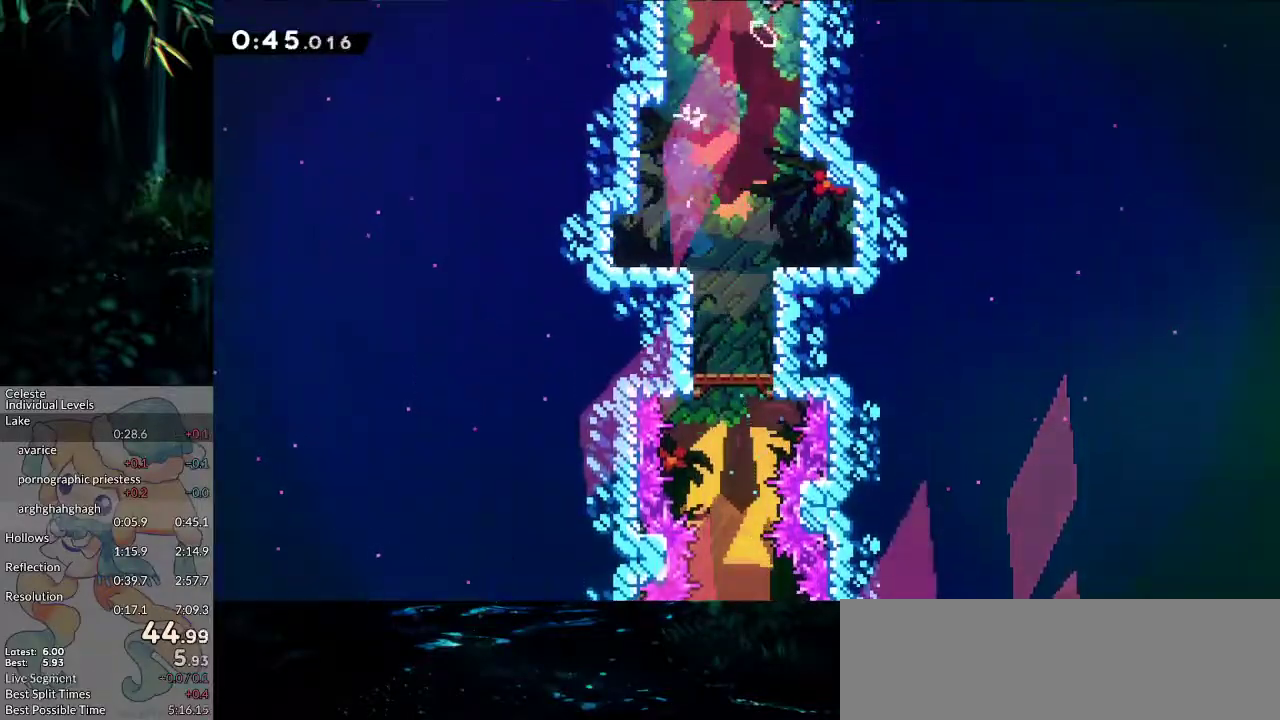
{"keys": [], "events": [[183, "jump2", "up"], [183, "right", "up"]]}
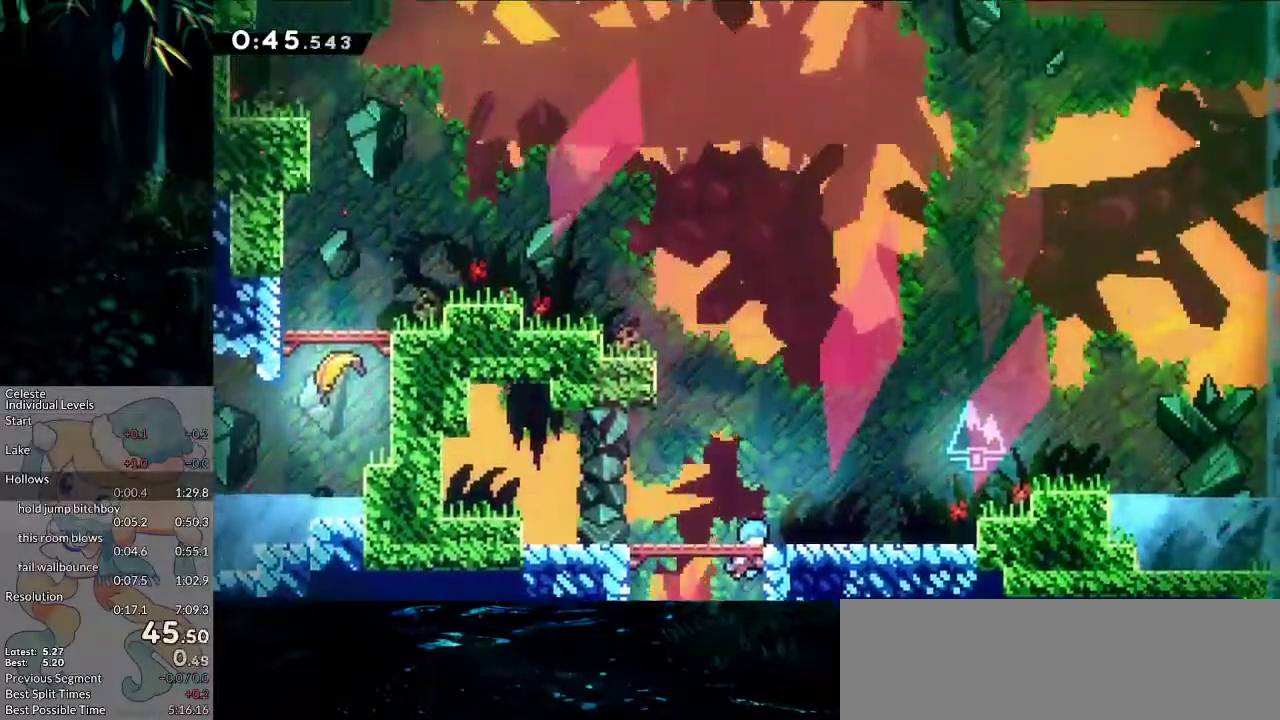
{"keys": ["dash", "down", "right"], "events": [[333, "dash", "down"], [333, "down", "down"], [333, "right", "down"]]}
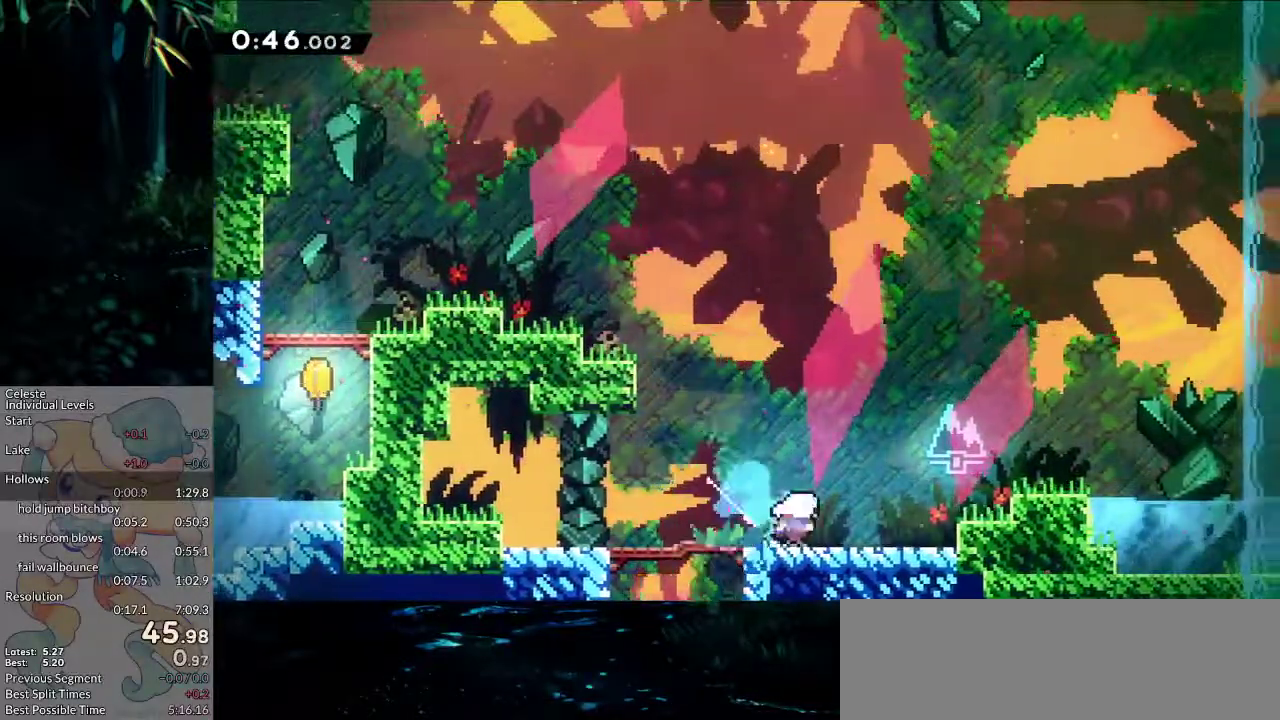
{"keys": ["right"], "events": [[17, "dash", "up"], [17, "down", "up"], [67, "jump2", "down"], [300, "demo", "down"], [300, "jump2", "up"], [483, "demo", "up"]]}
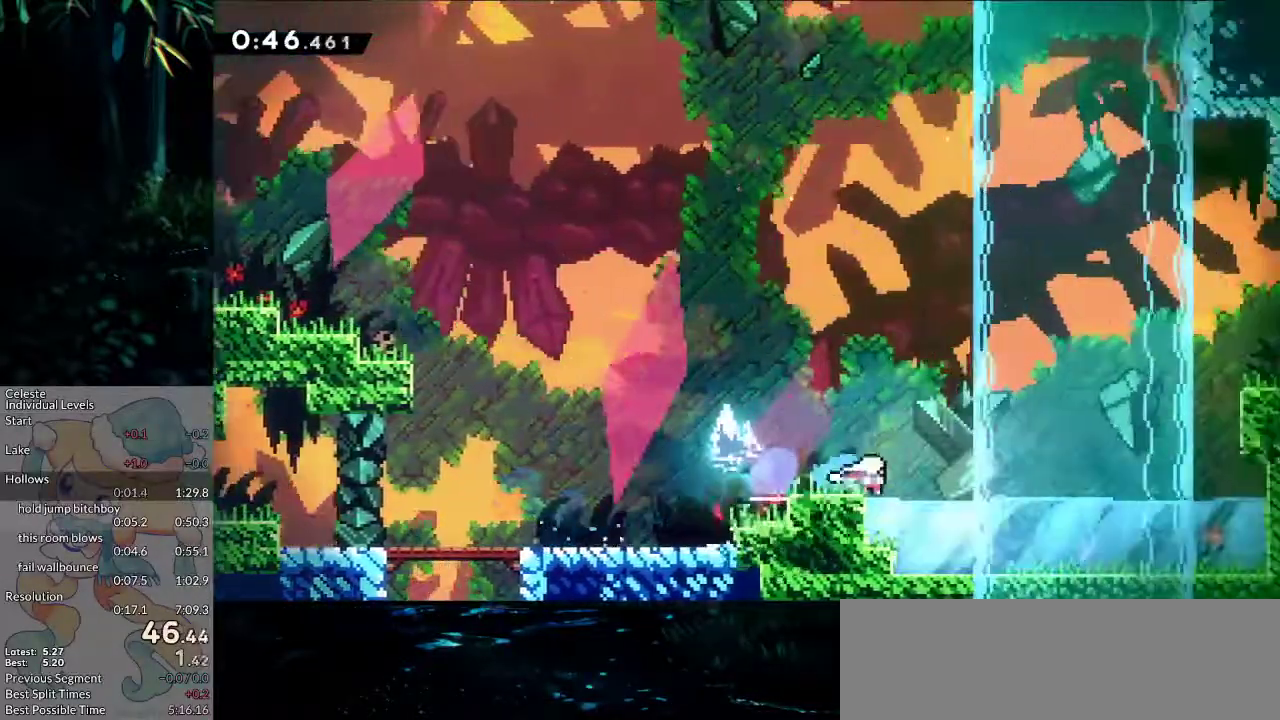
{"keys": ["dash", "up"], "events": [[33, "jump2", "down"], [133, "jump2", "up"], [417, "dash", "down"], [417, "right", "up"], [417, "up", "down"]]}
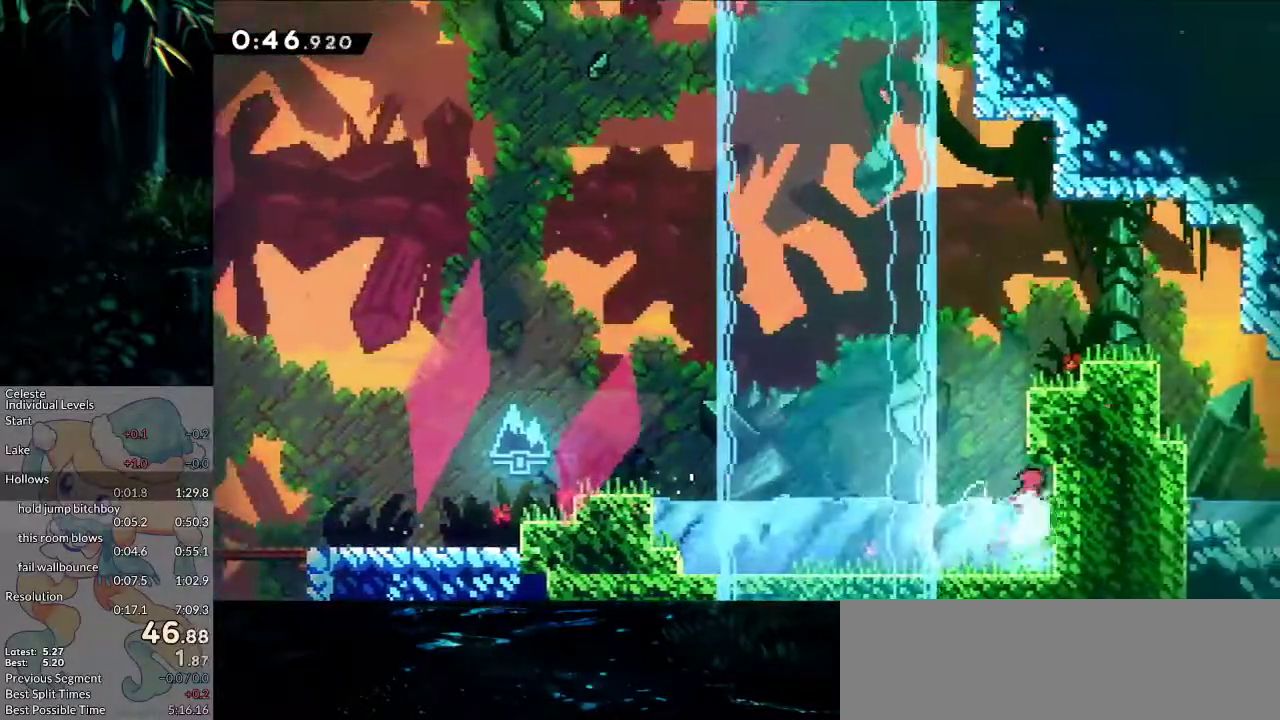
{"keys": ["jump2", "right"], "events": [[100, "up", "up"], [150, "dash", "up"], [200, "jump2", "down"], [333, "right", "down"]]}
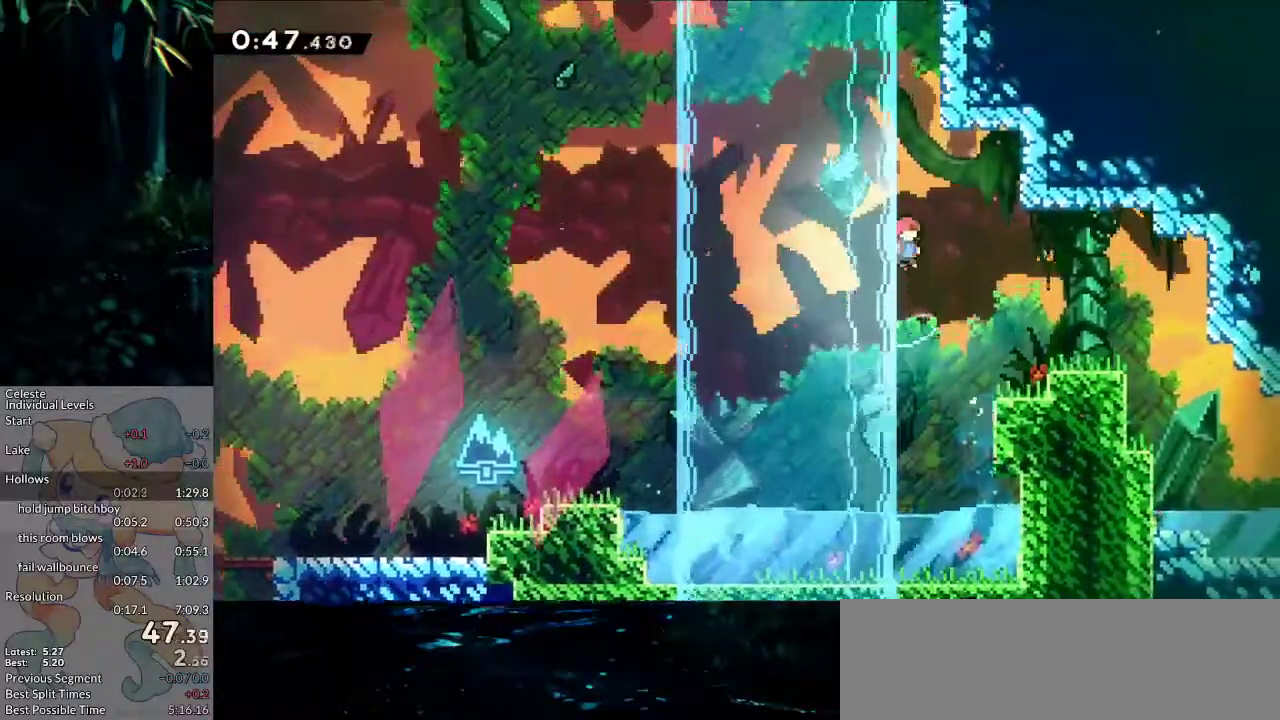
{"keys": ["jump2"], "events": [[117, "dash", "down"], [117, "up", "down"], [167, "jump2", "up"], [167, "right", "up"], [300, "up", "up"], [350, "dash", "up"], [450, "jump2", "down"]]}
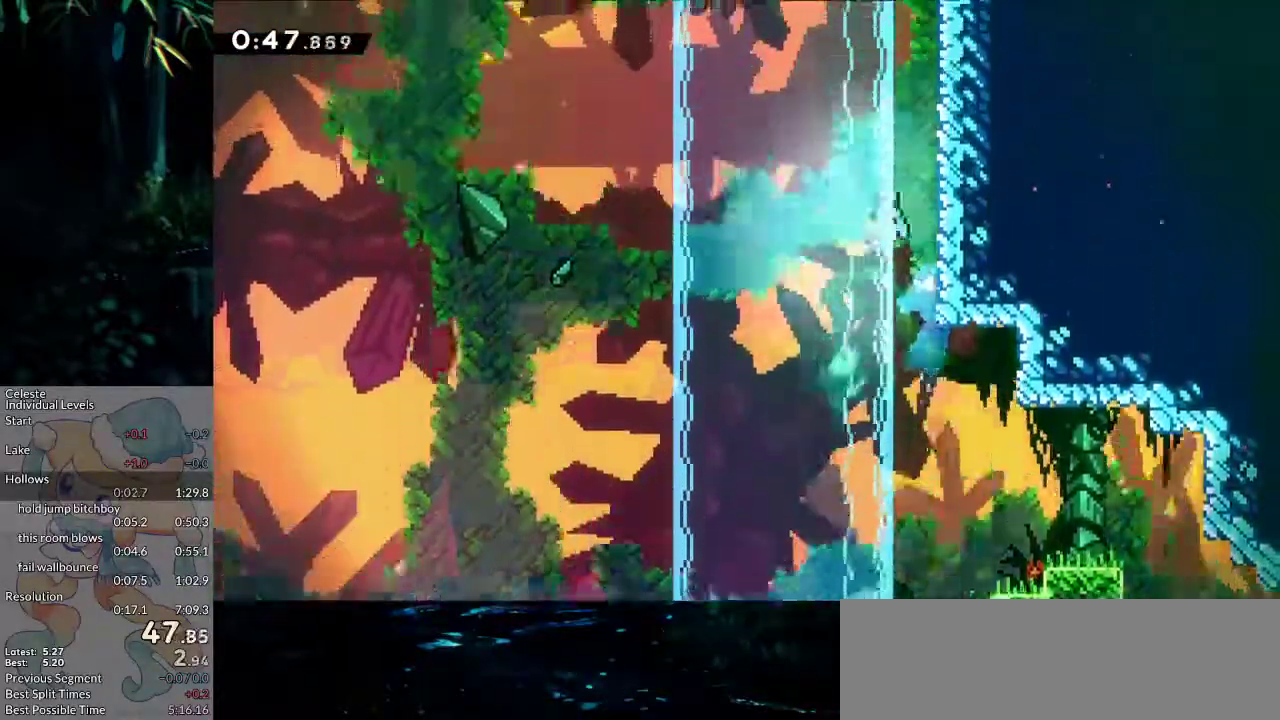
{"keys": ["grab", "right"], "events": [[83, "grab", "down"], [83, "right", "down"], [500, "jump2", "up"]]}
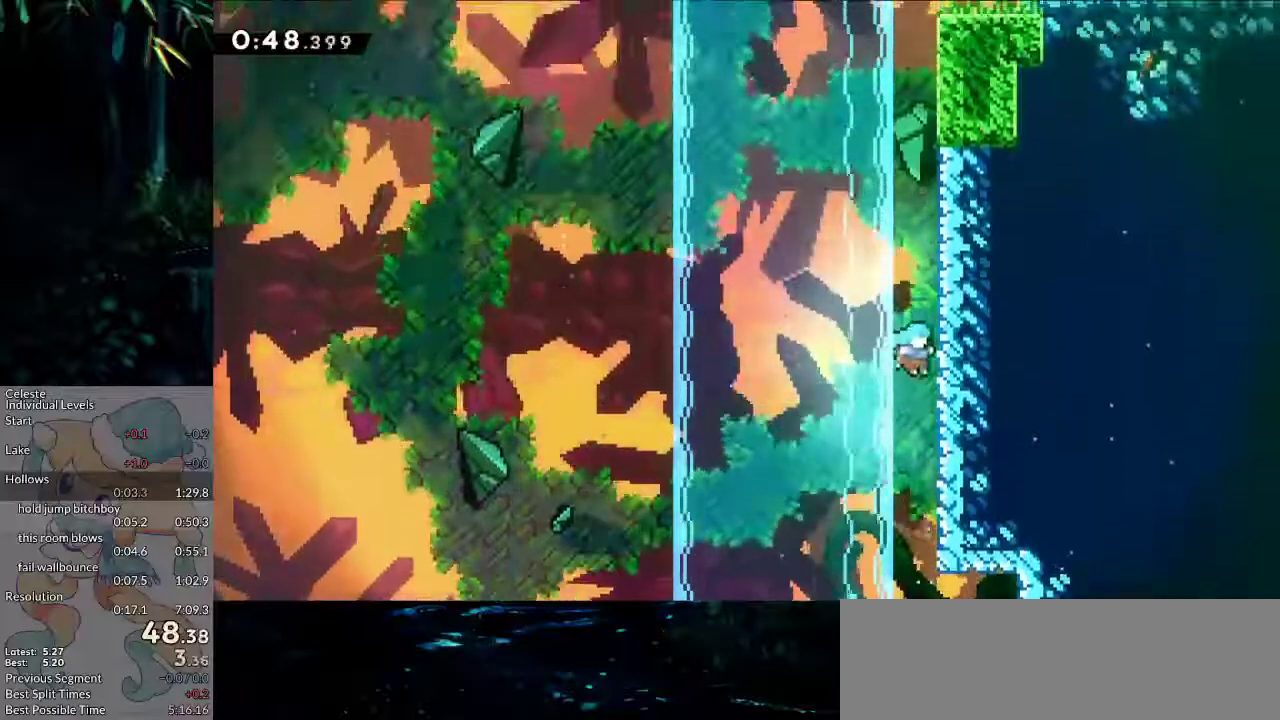
{"keys": ["grab", "right"], "events": [[50, "jump2", "down"], [233, "jump2", "up"], [283, "jump2", "down"], [483, "jump2", "up"]]}
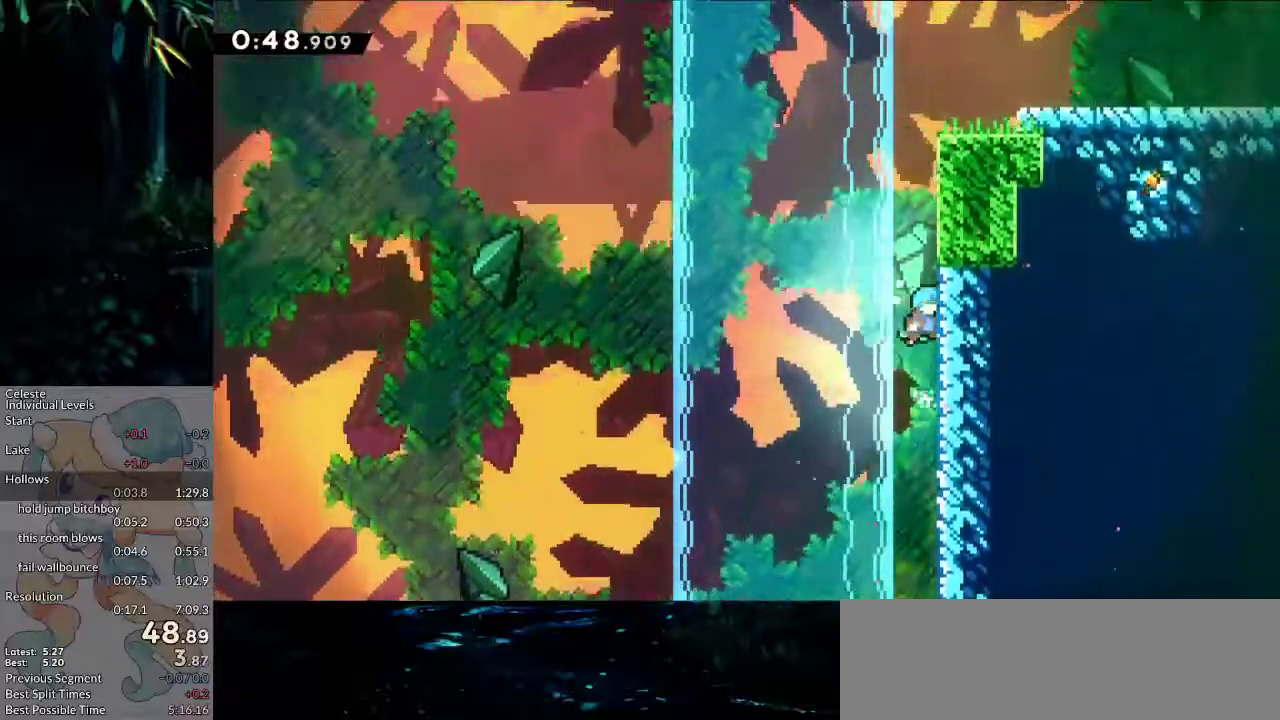
{"keys": ["jump2"], "events": [[17, "jump2", "down"], [167, "jump2", "up"], [217, "jump2", "down"], [450, "grab", "up"], [450, "right", "up"]]}
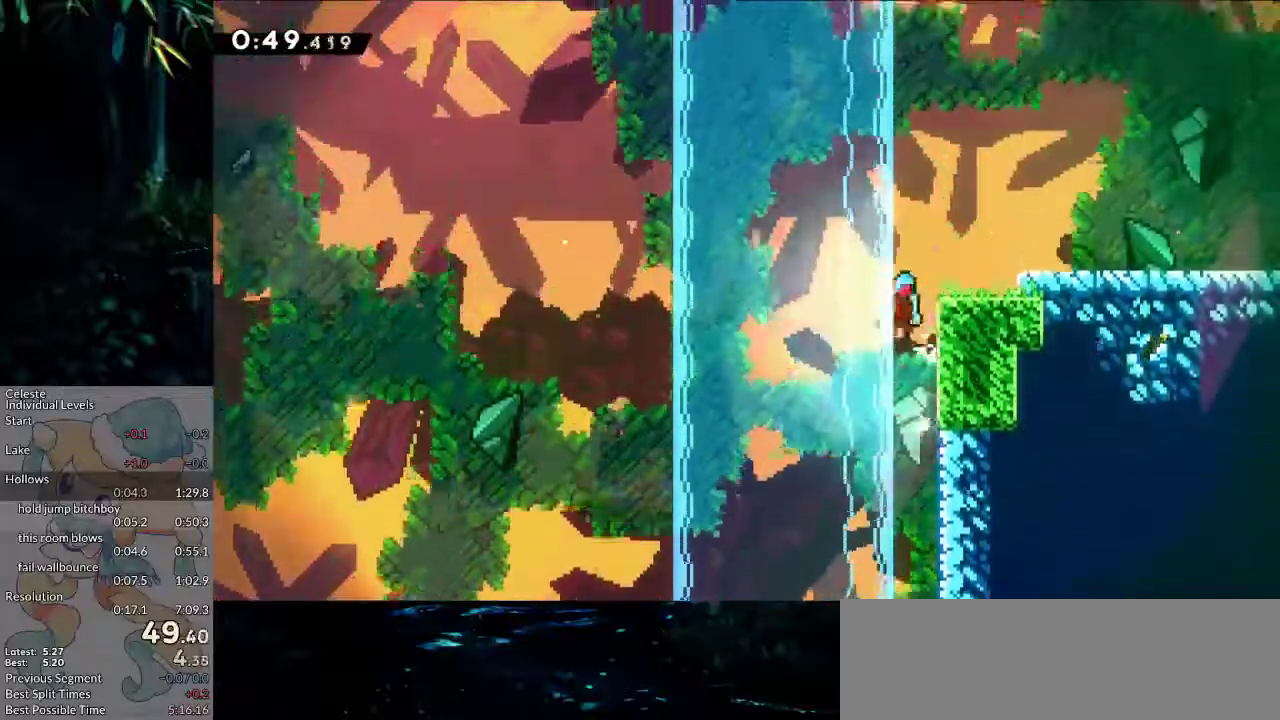
{"keys": ["jump2", "right"], "events": [[33, "right", "down"], [317, "jump2", "up"], [450, "jump2", "down"]]}
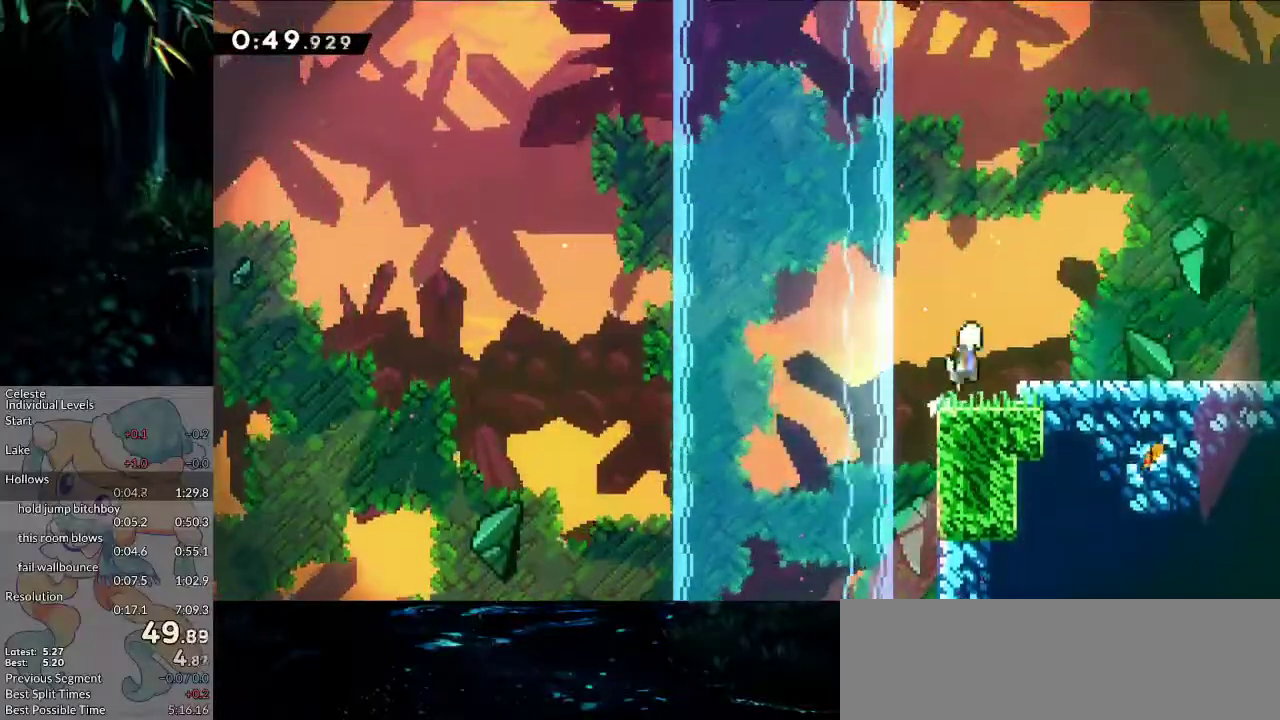
{"keys": ["jump2", "right"], "events": [[50, "dash", "down"], [50, "jump2", "up"], [233, "dash", "up"], [283, "demo", "down"], [433, "demo", "up"], [467, "jump2", "down"]]}
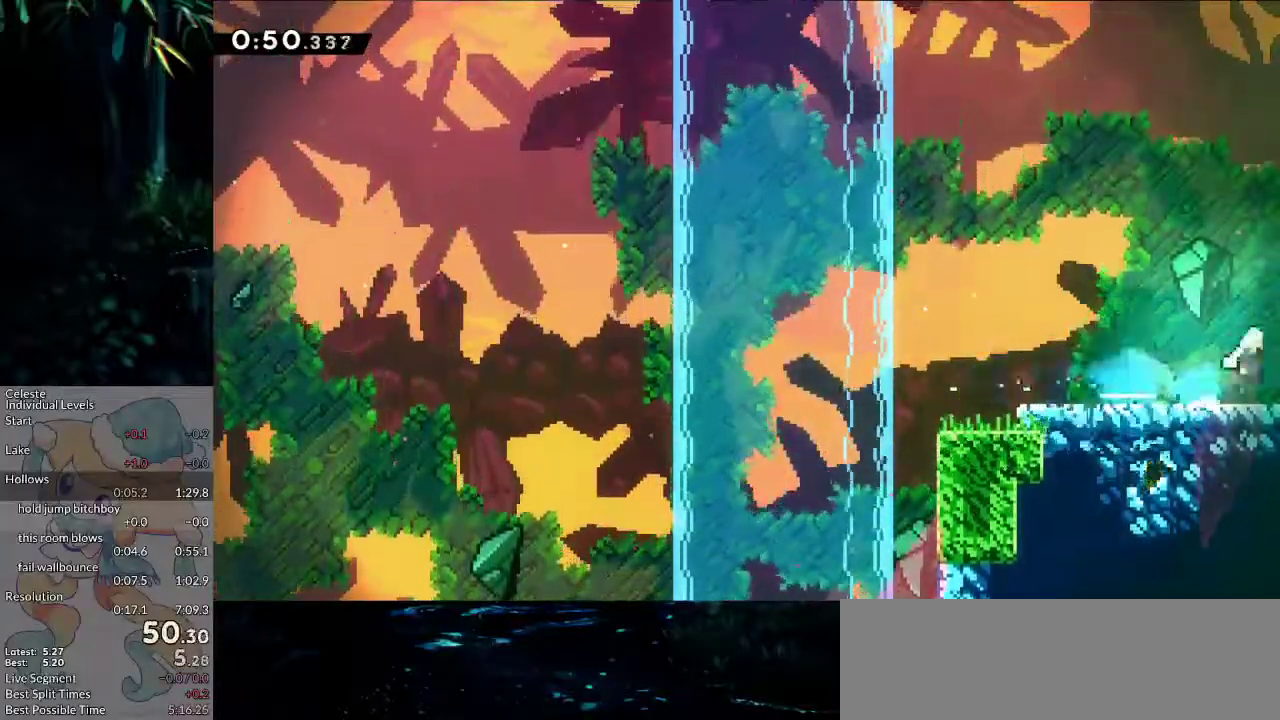
{"keys": ["right"], "events": [[67, "jump2", "up"]]}
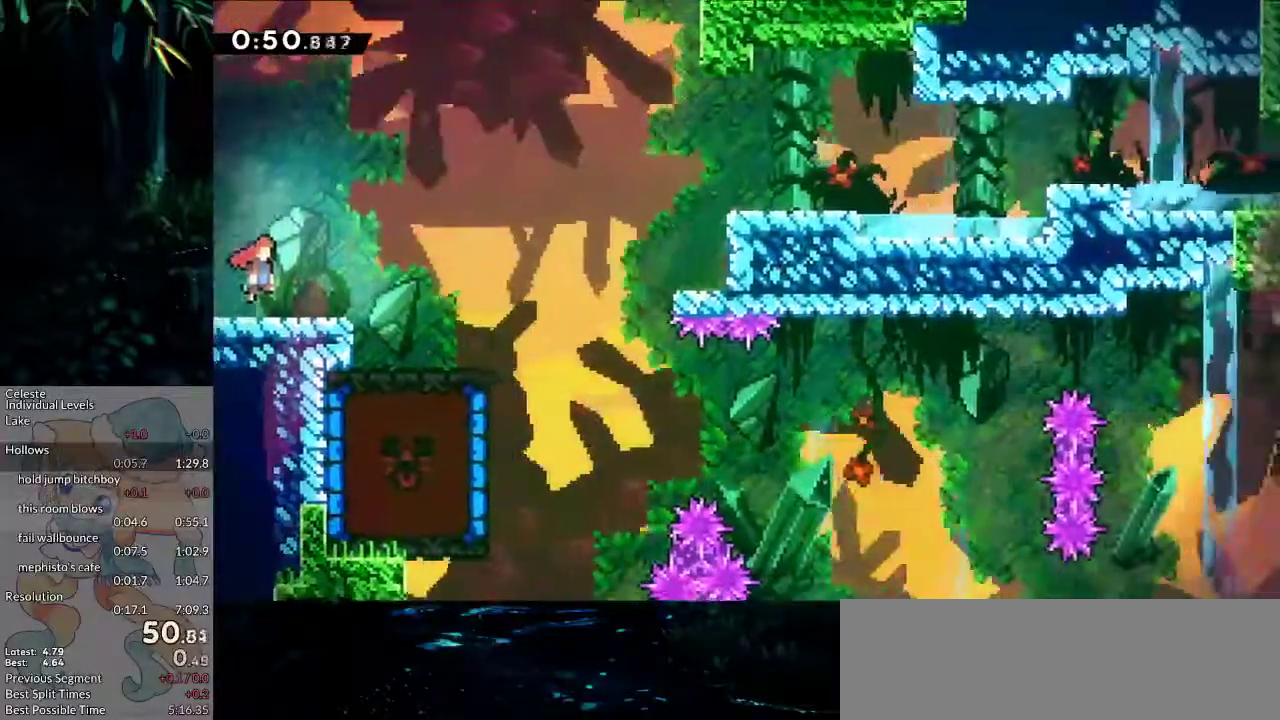
{"keys": ["right"], "events": []}
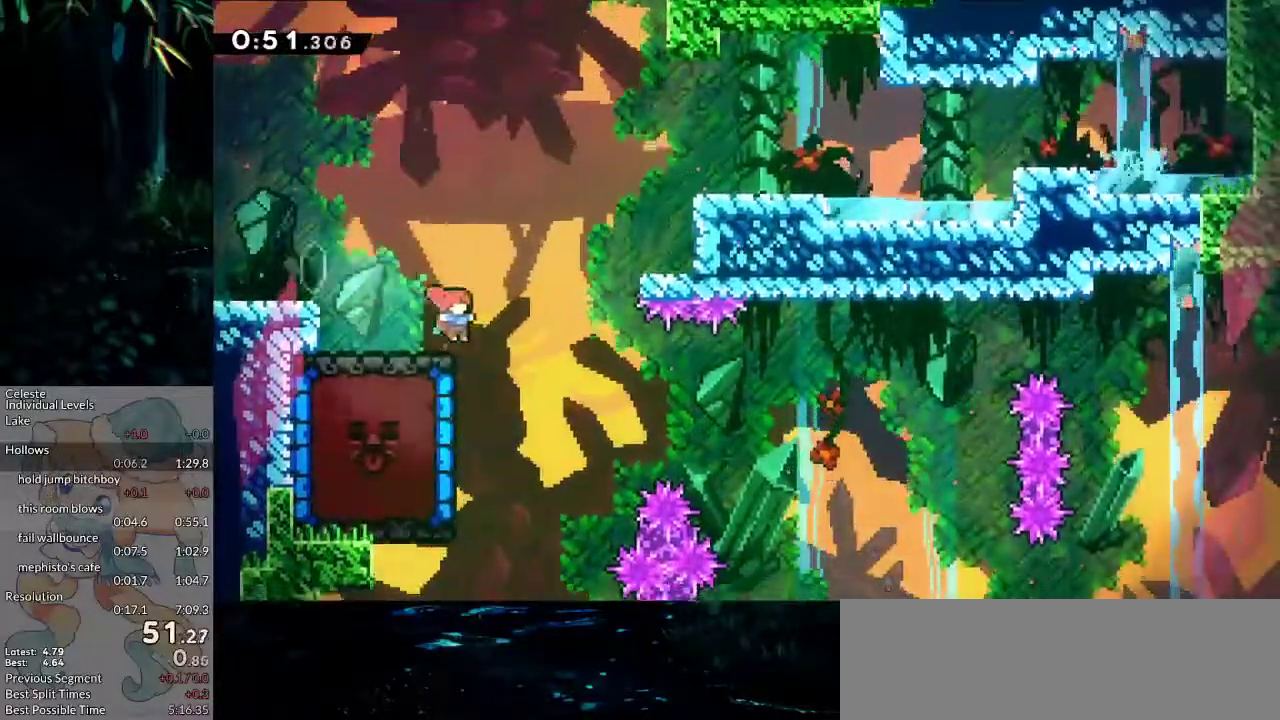
{"keys": ["left"], "events": [[100, "dash", "down"], [100, "left", "down"], [100, "right", "up"], [333, "dash", "up"]]}
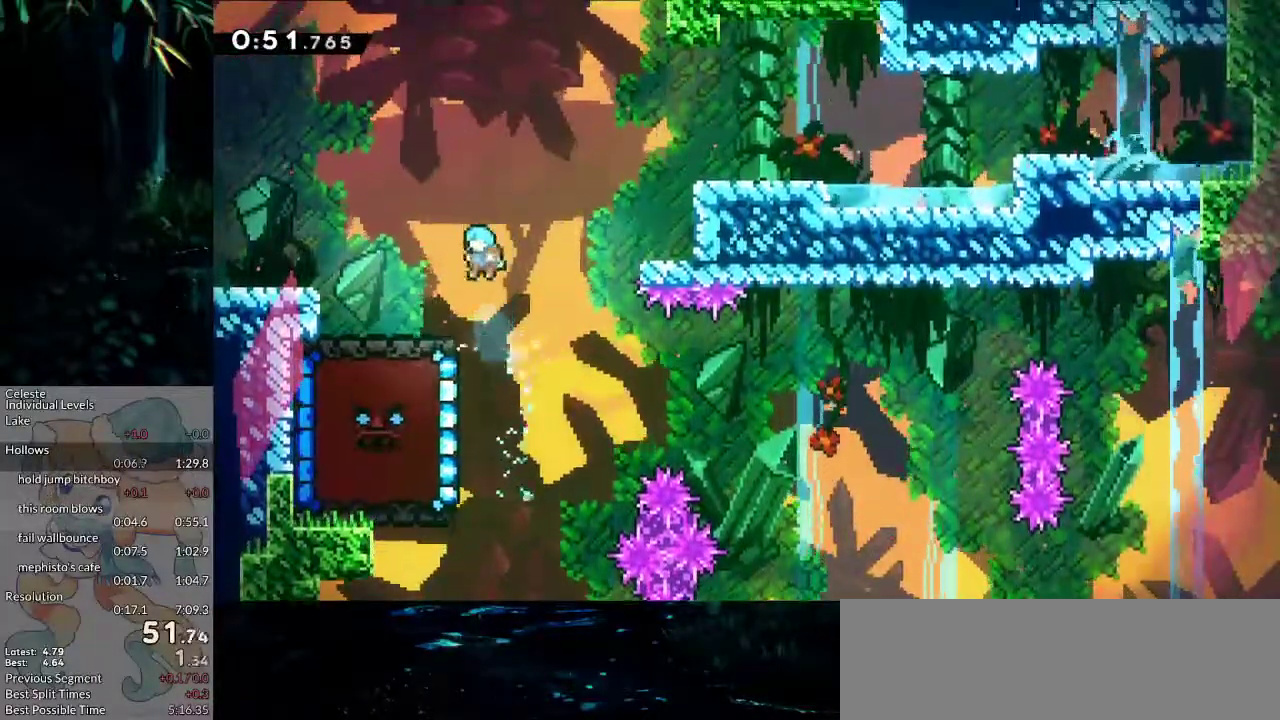
{"keys": ["down", "right"], "events": [[400, "down", "down"], [400, "right", "down"], [450, "left", "up"]]}